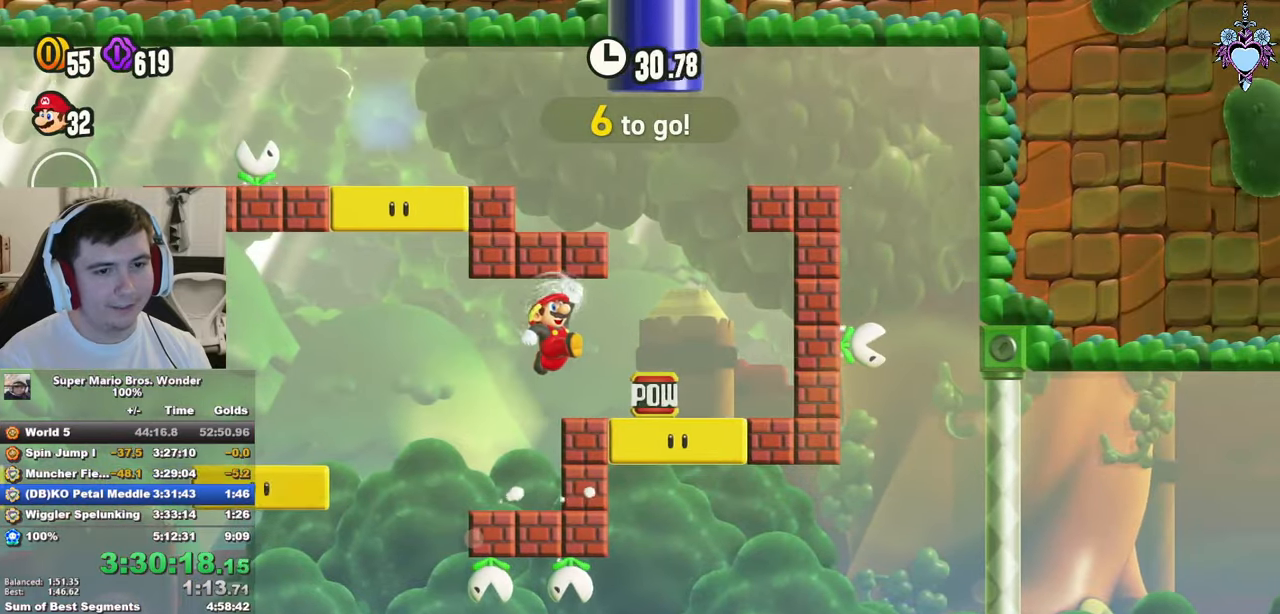
Gameplay with a controller (PlayStation layout); each line is a JSON object with the inputs held at the frame after it. "events" lists button and stick changes between this image and that frame as [ms after this image, input, new state], when the widget could be followed in between. Not read: L3 R3.
{"buttons": ["CROSS", "SQUARE"], "left_stick": "center", "right_stick": "center", "events": [[16, "SQUARE", "up"], [33, "DPAD_RIGHT", "up"], [100, "DPAD_LEFT", "down"], [116, "SQUARE", "down"], [350, "DPAD_UP", "down"], [400, "CROSS", "down"], [433, "DPAD_LEFT", "up"], [433, "DPAD_UP", "up"]]}
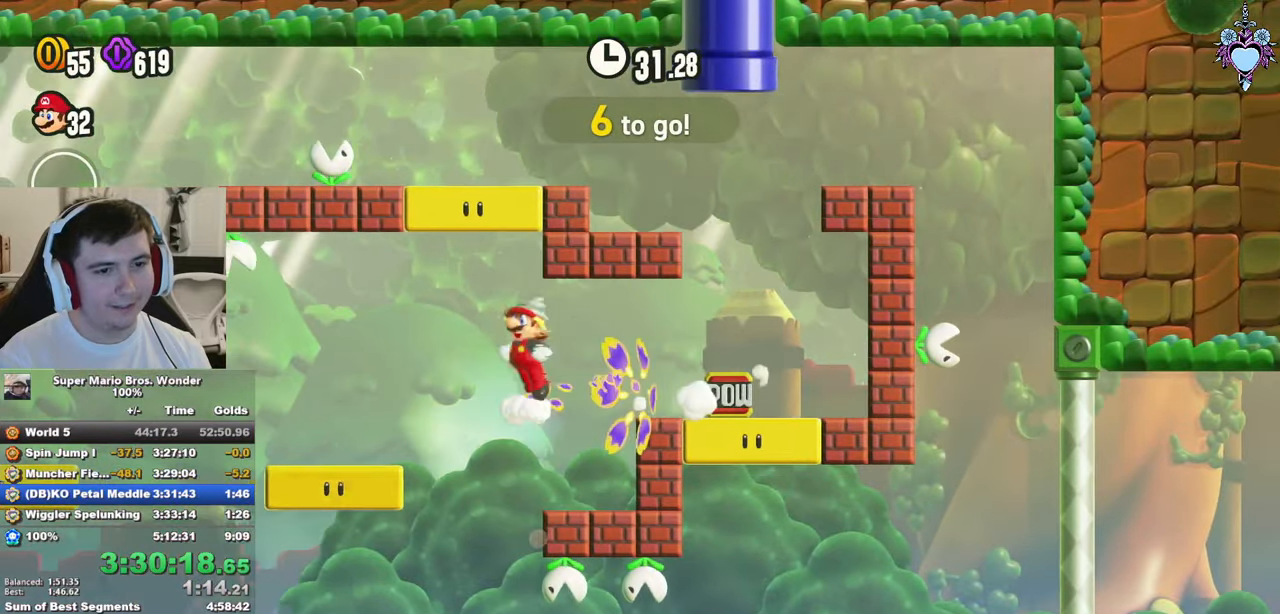
{"buttons": ["SQUARE"], "left_stick": "center", "right_stick": "center", "events": [[166, "CROSS", "up"]]}
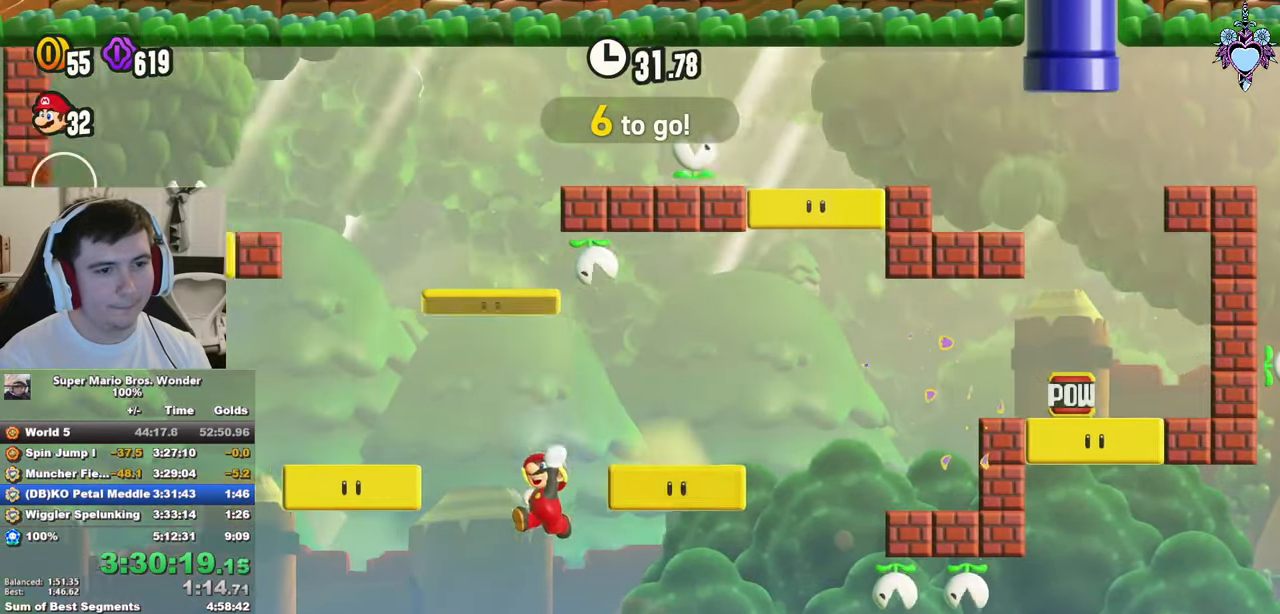
{"buttons": ["CROSS", "SQUARE", "DPAD_RIGHT"], "left_stick": "center", "right_stick": "center", "events": [[100, "CROSS", "down"], [316, "DPAD_RIGHT", "down"]]}
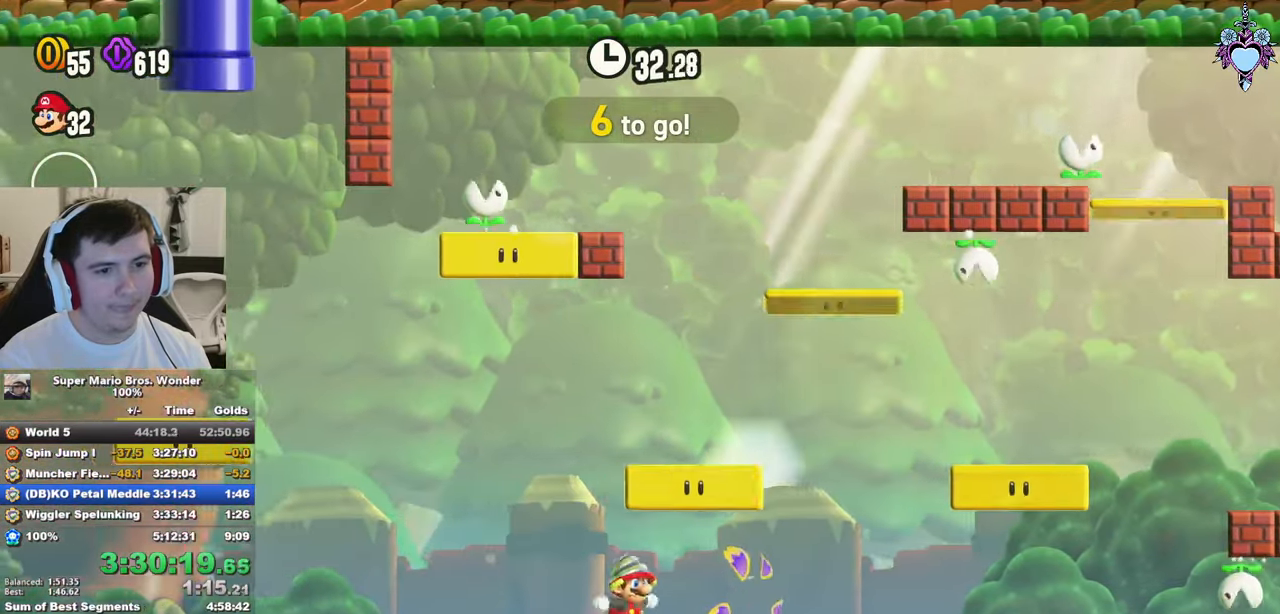
{"buttons": ["CROSS", "SQUARE", "DPAD_UP", "DPAD_LEFT"], "left_stick": "center", "right_stick": "center", "events": [[116, "DPAD_RIGHT", "up"], [150, "DPAD_LEFT", "down"], [216, "DPAD_UP", "down"], [233, "CROSS", "up"], [283, "CROSS", "down"]]}
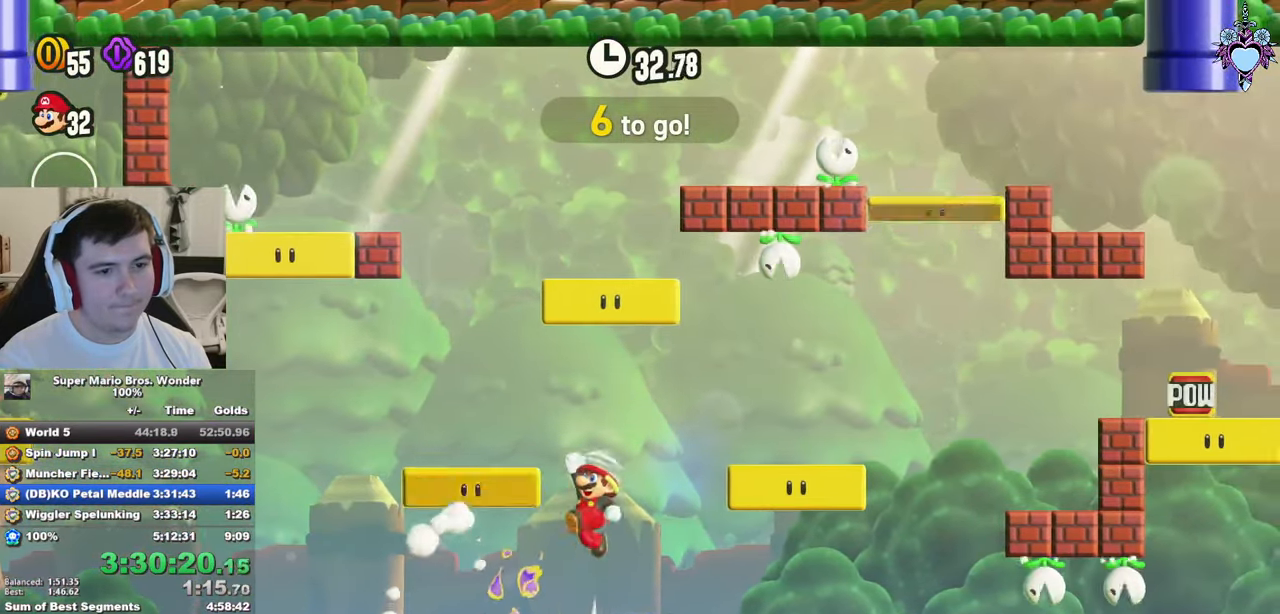
{"buttons": ["SQUARE", "DPAD_LEFT"], "left_stick": "center", "right_stick": "center", "events": [[66, "CROSS", "up"], [350, "DPAD_UP", "up"]]}
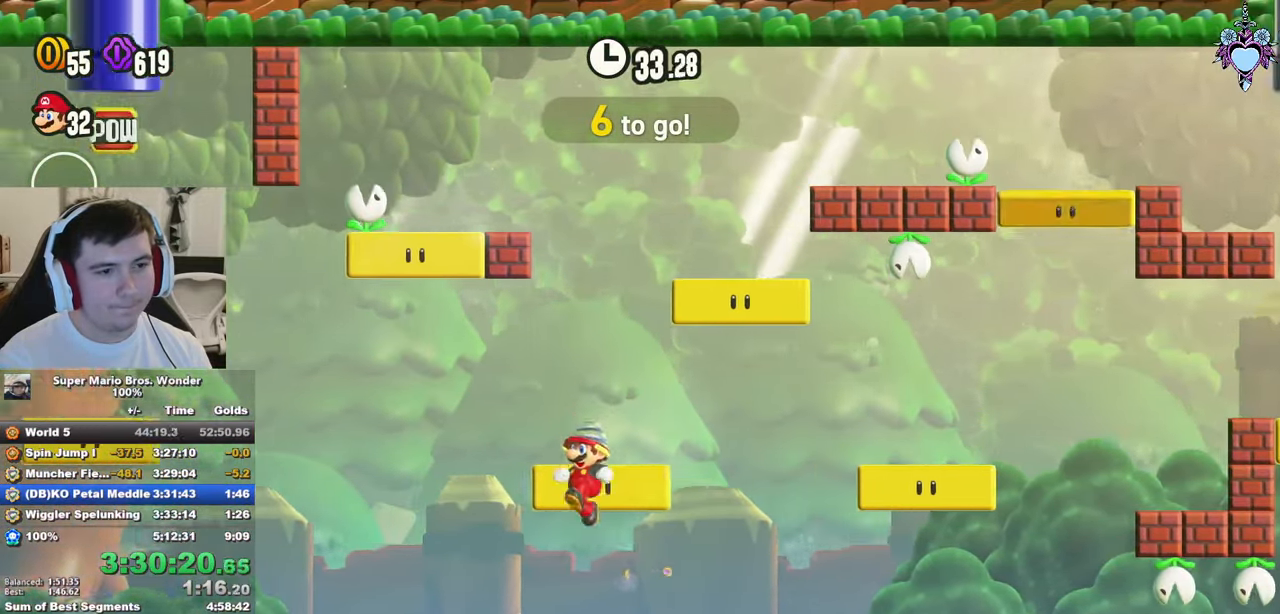
{"buttons": ["CROSS", "SQUARE"], "left_stick": "center", "right_stick": "center", "events": [[116, "DPAD_UP", "down"], [133, "CROSS", "down"], [183, "DPAD_UP", "up"], [216, "DPAD_LEFT", "up"]]}
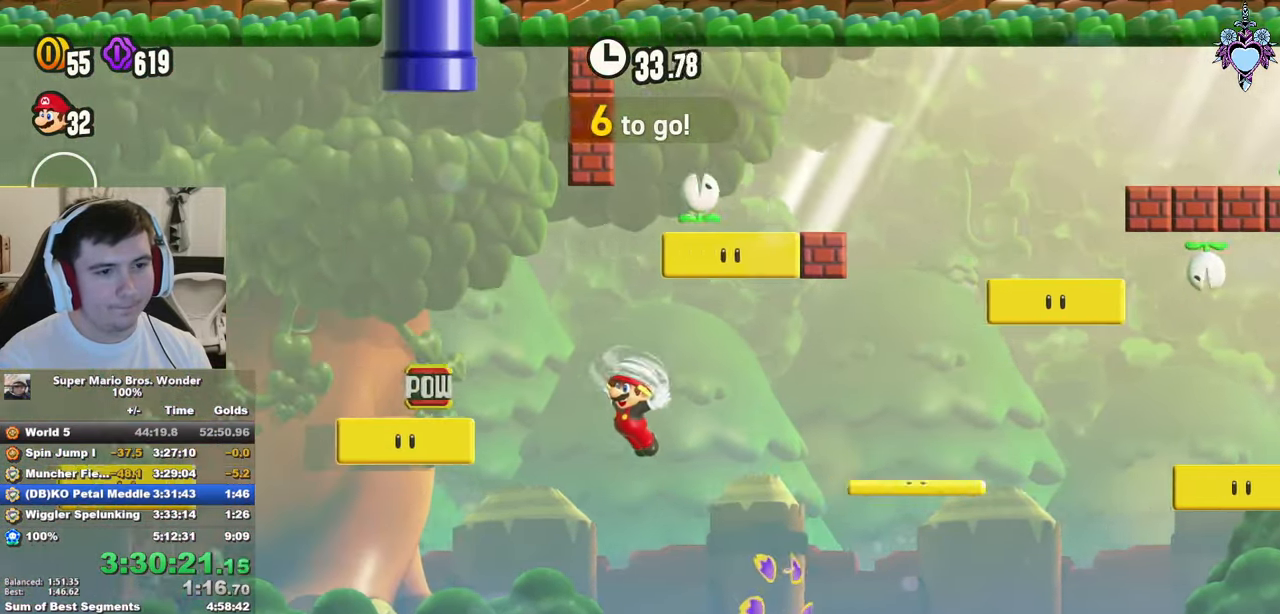
{"buttons": ["SQUARE", "DPAD_RIGHT"], "left_stick": "center", "right_stick": "center", "events": [[116, "CROSS", "up"], [150, "DPAD_RIGHT", "down"]]}
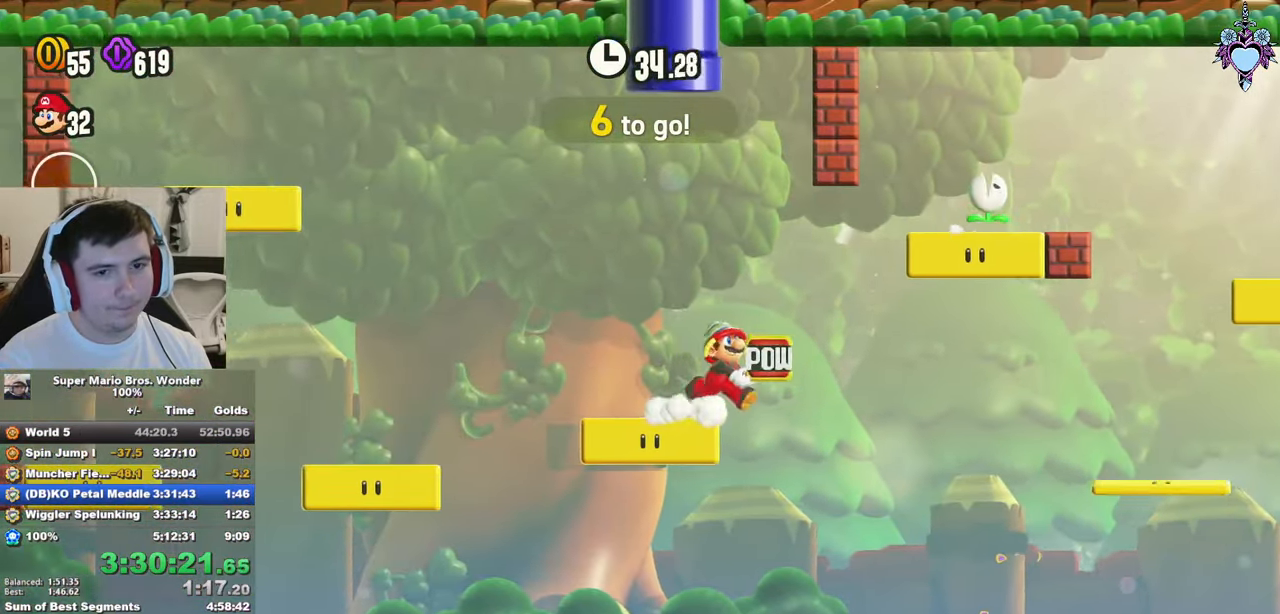
{"buttons": ["SQUARE", "DPAD_UP", "DPAD_RIGHT"], "left_stick": "center", "right_stick": "center", "events": [[183, "DPAD_UP", "down"], [200, "DPAD_RIGHT", "up"], [200, "SQUARE", "up"], [300, "DPAD_RIGHT", "down"], [366, "SQUARE", "down"]]}
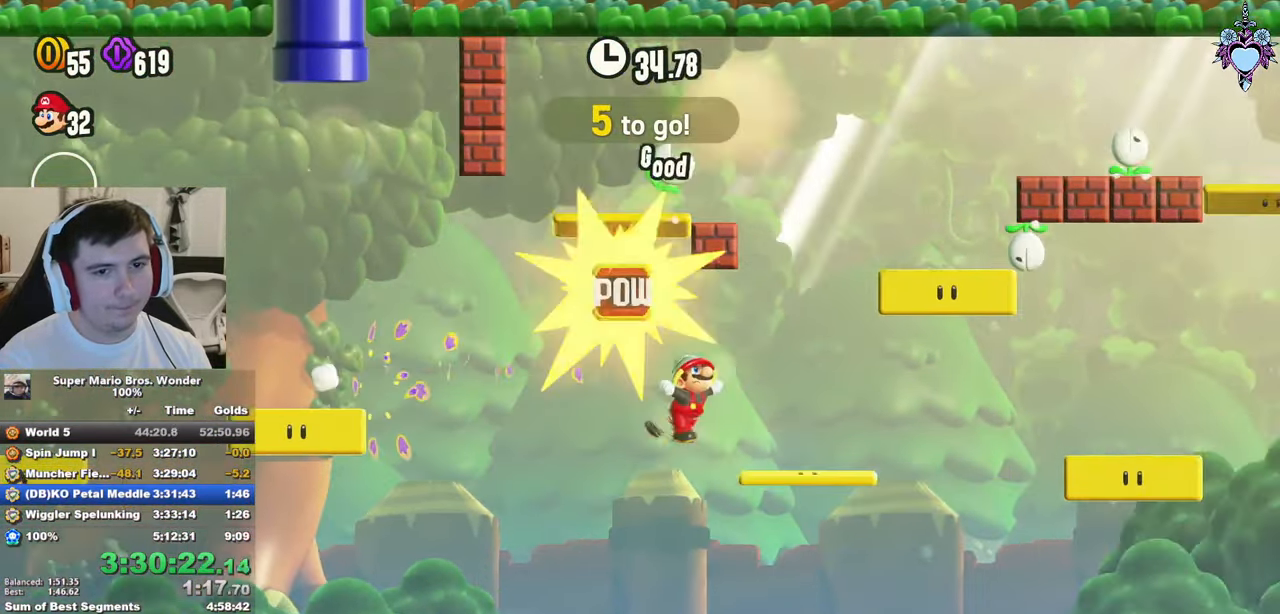
{"buttons": ["CROSS", "SQUARE", "DPAD_RIGHT"], "left_stick": "center", "right_stick": "center", "events": [[166, "DPAD_UP", "up"], [216, "DPAD_UP", "down"], [233, "DPAD_RIGHT", "up"], [283, "DPAD_UP", "up"], [350, "CROSS", "down"], [366, "DPAD_RIGHT", "down"]]}
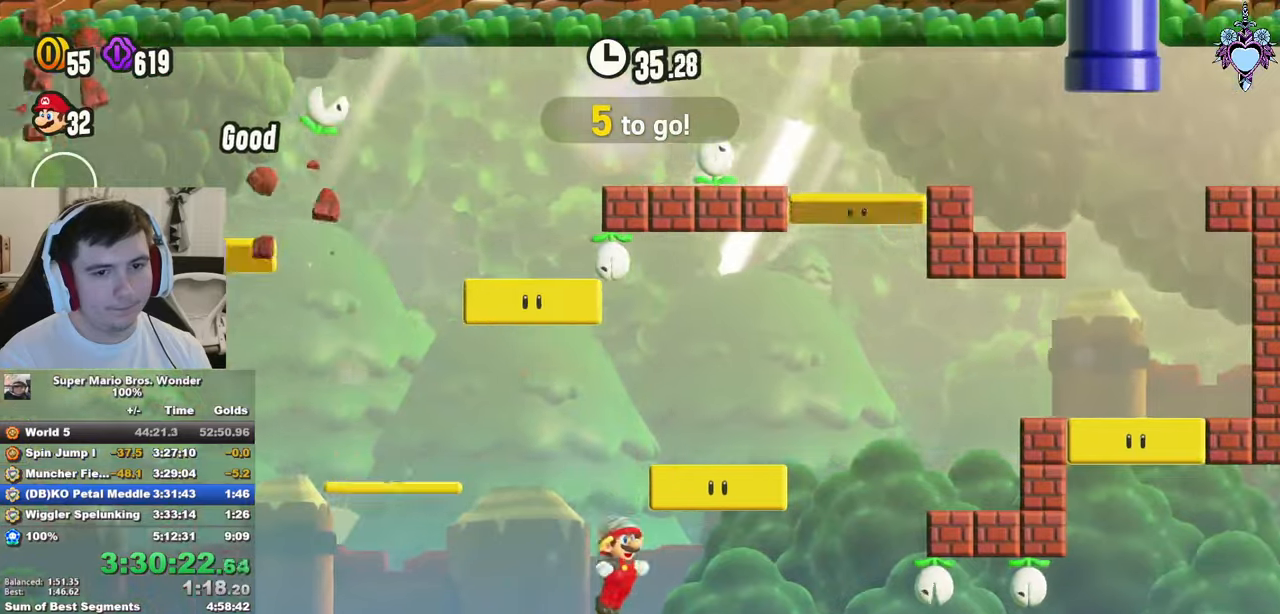
{"buttons": ["SQUARE", "DPAD_RIGHT"], "left_stick": "center", "right_stick": "center", "events": [[67, "DPAD_UP", "down"], [233, "CROSS", "up"], [300, "DPAD_UP", "up"]]}
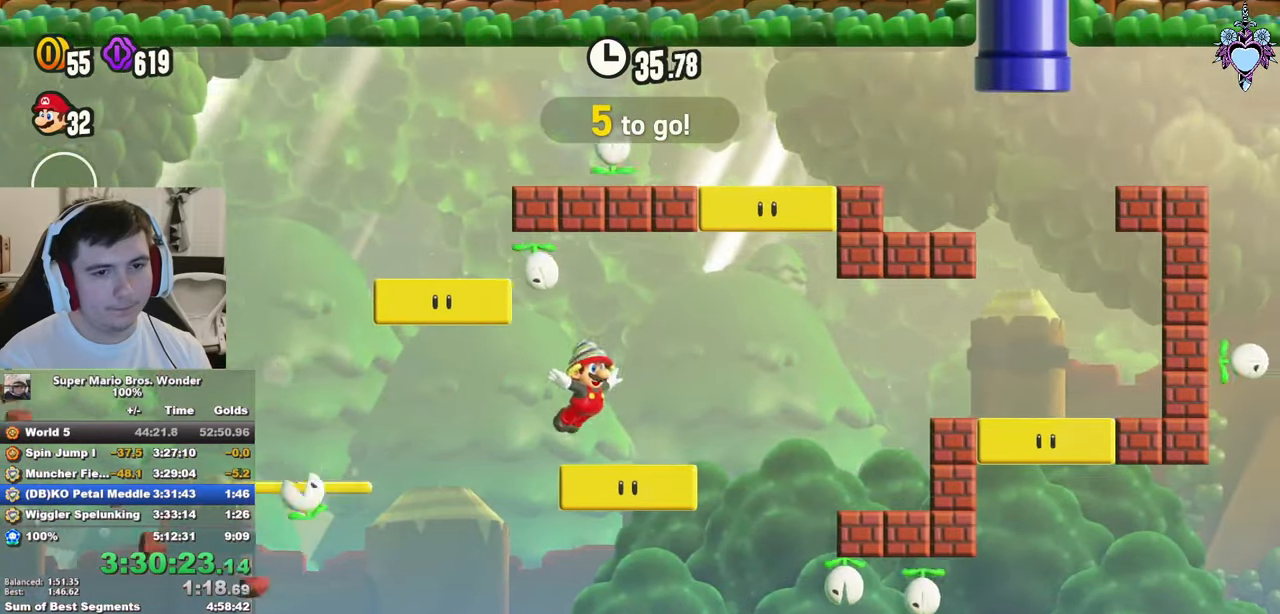
{"buttons": ["SQUARE", "DPAD_RIGHT"], "left_stick": "center", "right_stick": "center", "events": [[317, "CROSS", "down"], [400, "CROSS", "up"]]}
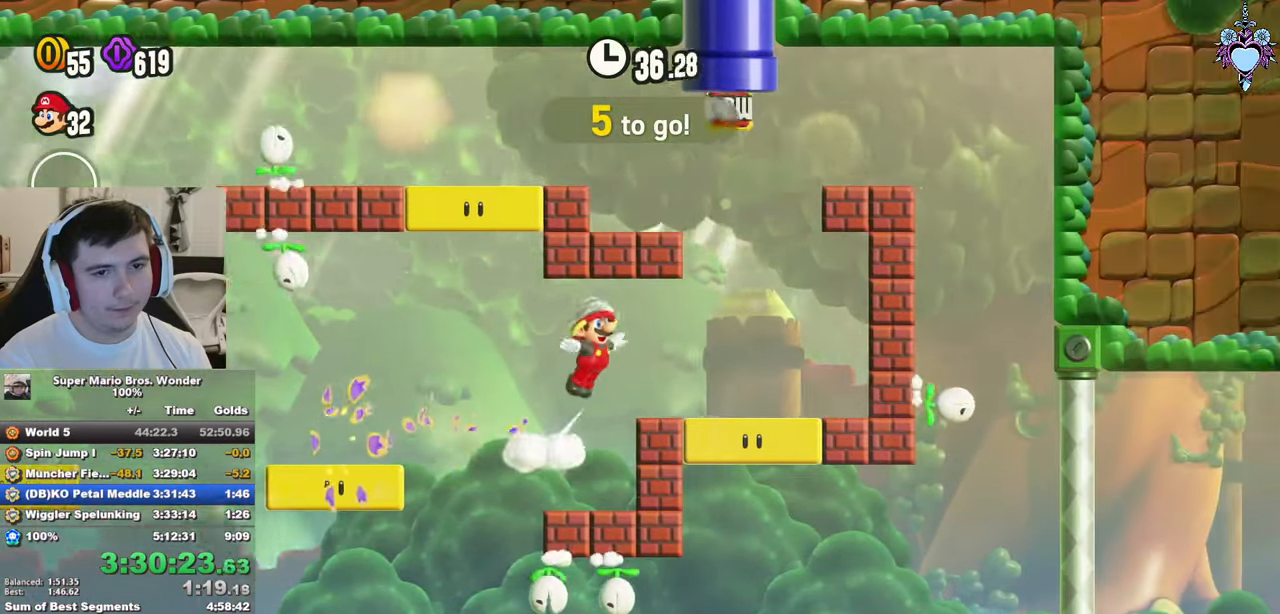
{"buttons": ["SQUARE", "DPAD_LEFT"], "left_stick": "center", "right_stick": "center", "events": [[167, "DPAD_RIGHT", "up"], [333, "CROSS", "down"], [333, "DPAD_LEFT", "down"], [433, "CROSS", "up"]]}
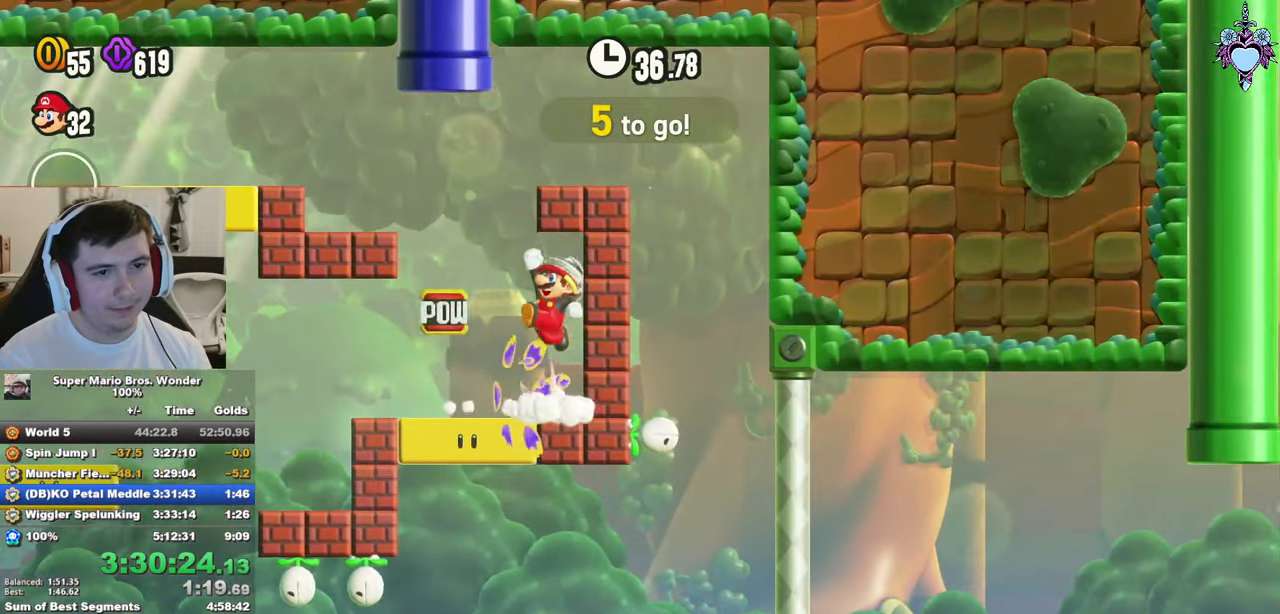
{"buttons": ["SQUARE", "DPAD_LEFT"], "left_stick": "center", "right_stick": "center", "events": [[50, "DPAD_LEFT", "up"], [467, "DPAD_LEFT", "down"]]}
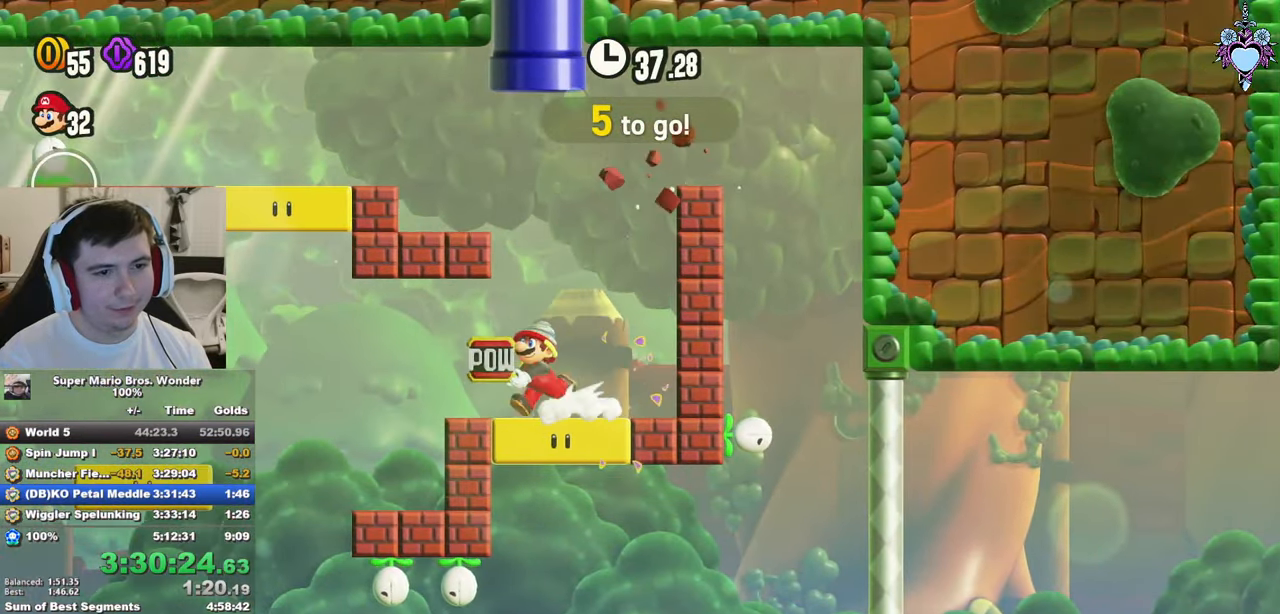
{"buttons": ["SQUARE", "DPAD_UP"], "left_stick": "center", "right_stick": "center", "events": [[133, "DPAD_UP", "down"], [217, "DPAD_LEFT", "up"], [317, "SQUARE", "up"], [367, "SQUARE", "down"], [433, "DPAD_LEFT", "down"], [483, "DPAD_LEFT", "up"]]}
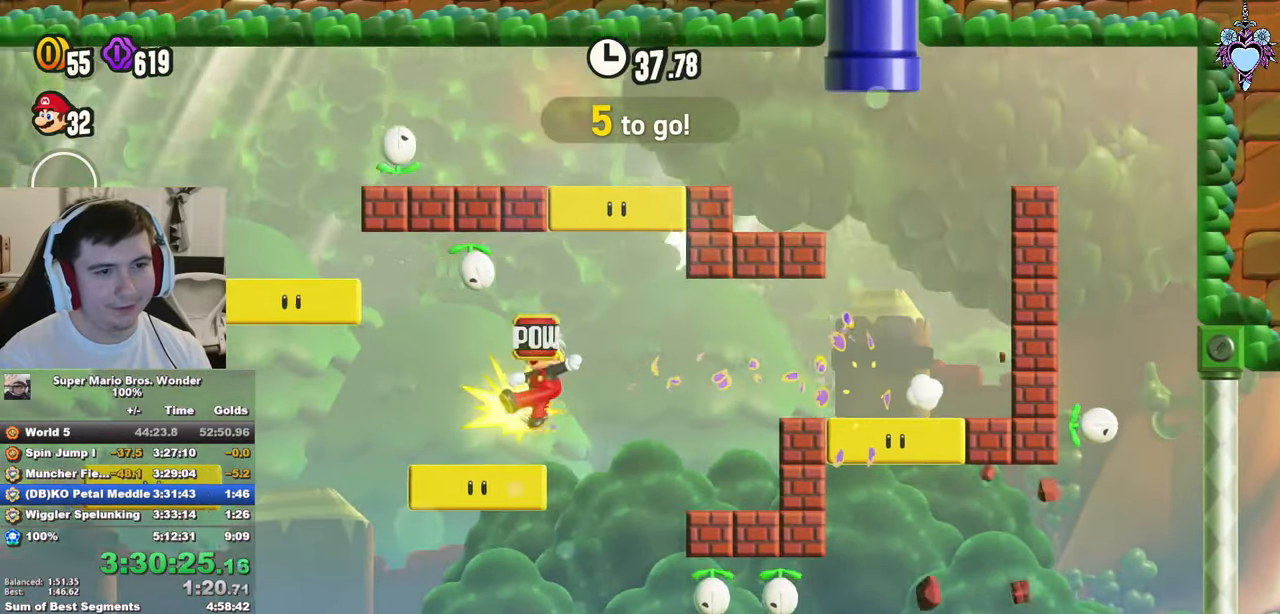
{"buttons": ["SQUARE", "DPAD_RIGHT"], "left_stick": "center", "right_stick": "center", "events": [[33, "DPAD_RIGHT", "down"], [33, "DPAD_UP", "up"]]}
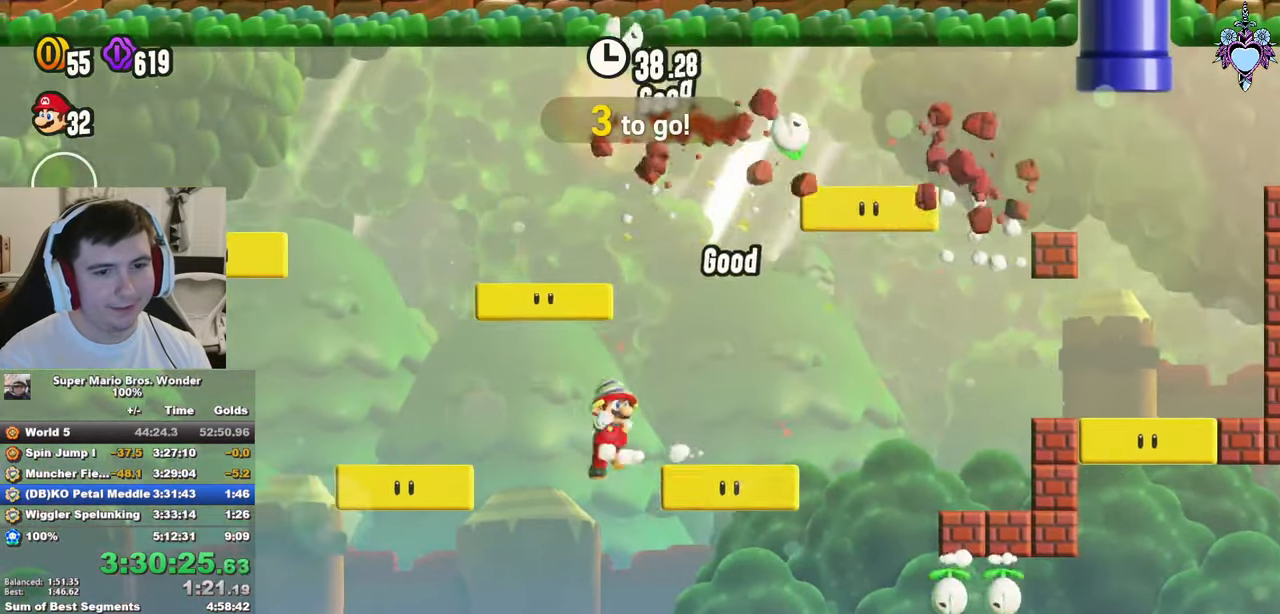
{"buttons": ["CROSS", "SQUARE", "DPAD_RIGHT"], "left_stick": "center", "right_stick": "center", "events": [[150, "CROSS", "down"], [250, "CROSS", "up"], [433, "CROSS", "down"]]}
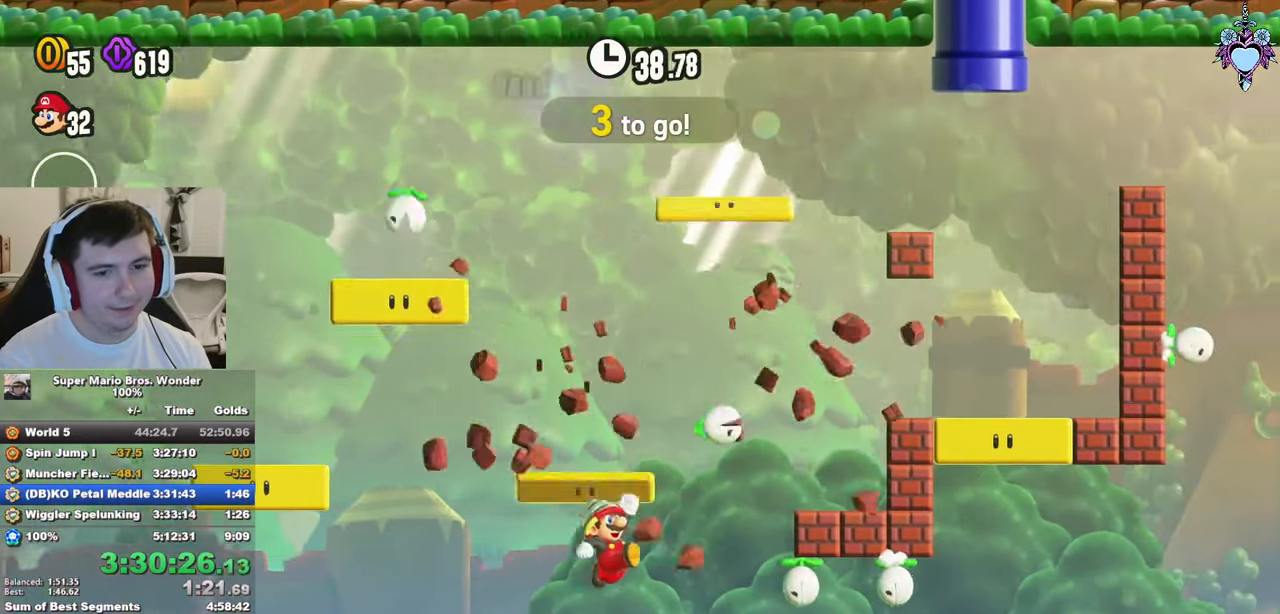
{"buttons": ["CROSS", "SQUARE", "DPAD_RIGHT"], "left_stick": "center", "right_stick": "center", "events": [[17, "DPAD_RIGHT", "up"], [83, "CROSS", "up"], [83, "DPAD_LEFT", "down"], [117, "DPAD_UP", "down"], [150, "CROSS", "down"], [317, "DPAD_LEFT", "up"], [333, "DPAD_RIGHT", "down"], [333, "DPAD_UP", "up"]]}
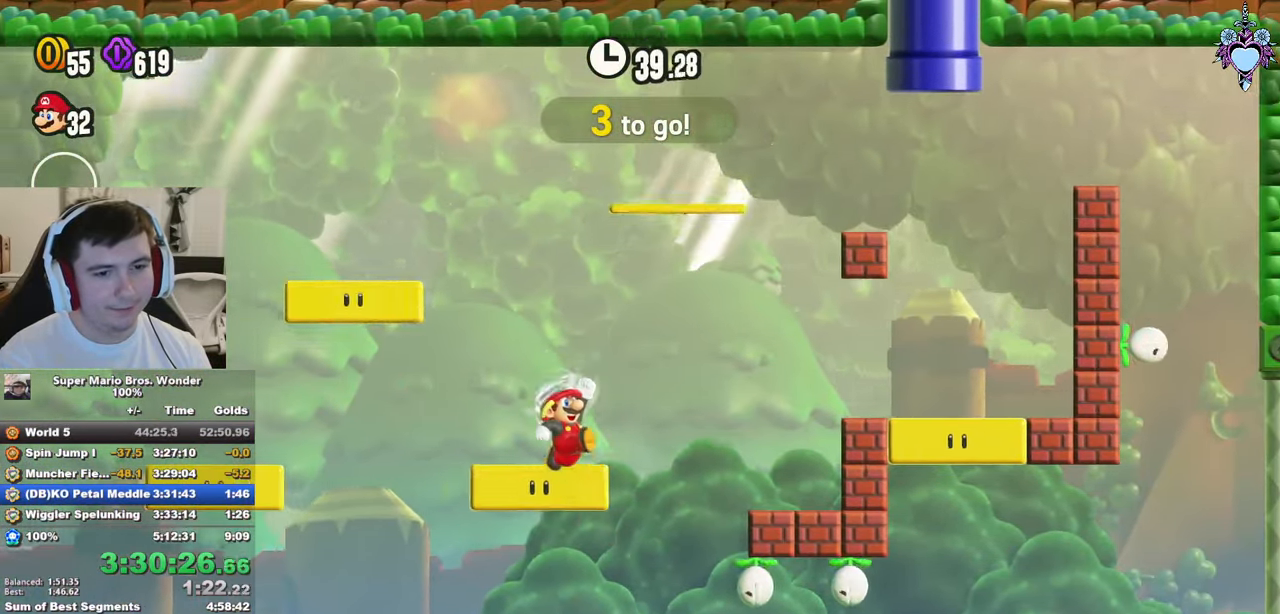
{"buttons": ["SQUARE", "DPAD_LEFT"], "left_stick": "center", "right_stick": "center", "events": [[267, "DPAD_RIGHT", "up"], [283, "R1", "down"], [350, "R1", "up"], [383, "CROSS", "up"], [400, "DPAD_LEFT", "down"]]}
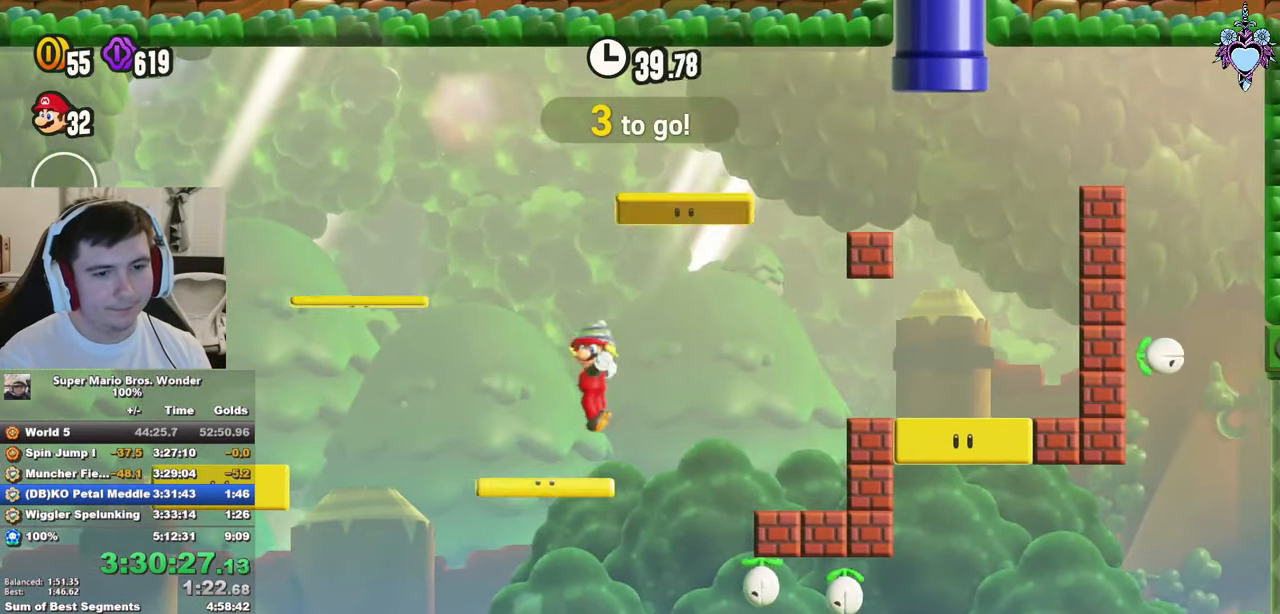
{"buttons": ["CROSS", "SQUARE", "DPAD_RIGHT"], "left_stick": "center", "right_stick": "center", "events": [[50, "DPAD_LEFT", "up"], [233, "DPAD_RIGHT", "down"], [350, "DPAD_RIGHT", "up"], [450, "CROSS", "down"], [467, "DPAD_RIGHT", "down"]]}
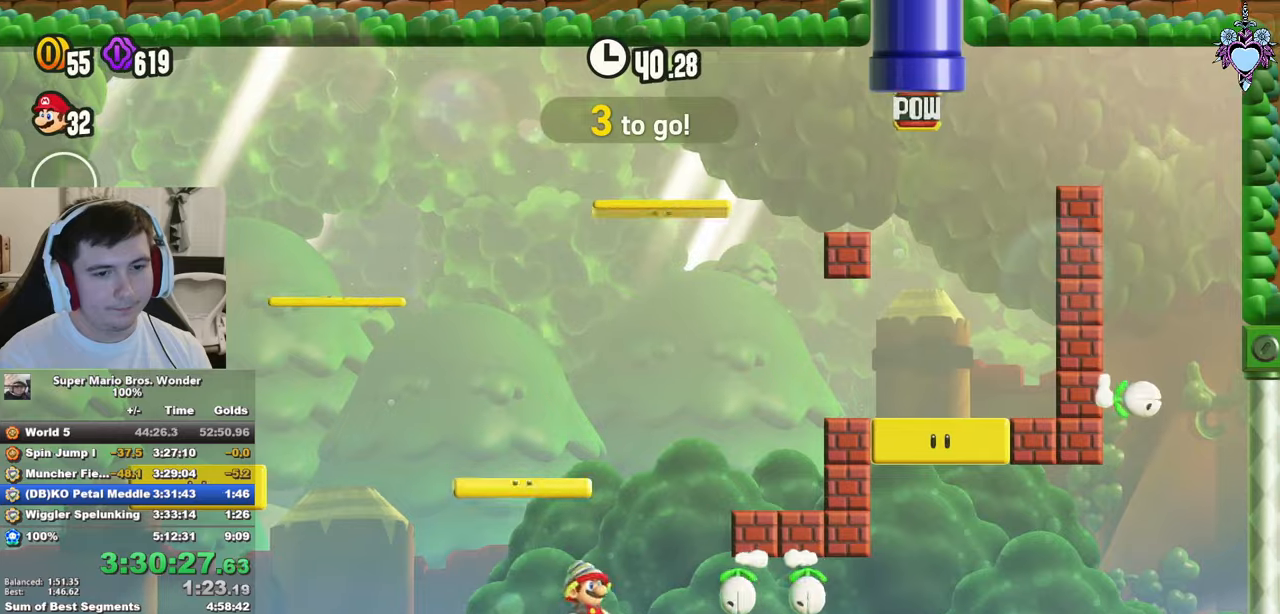
{"buttons": ["SQUARE"], "left_stick": "center", "right_stick": "center", "events": [[217, "CROSS", "up"], [250, "DPAD_RIGHT", "up"]]}
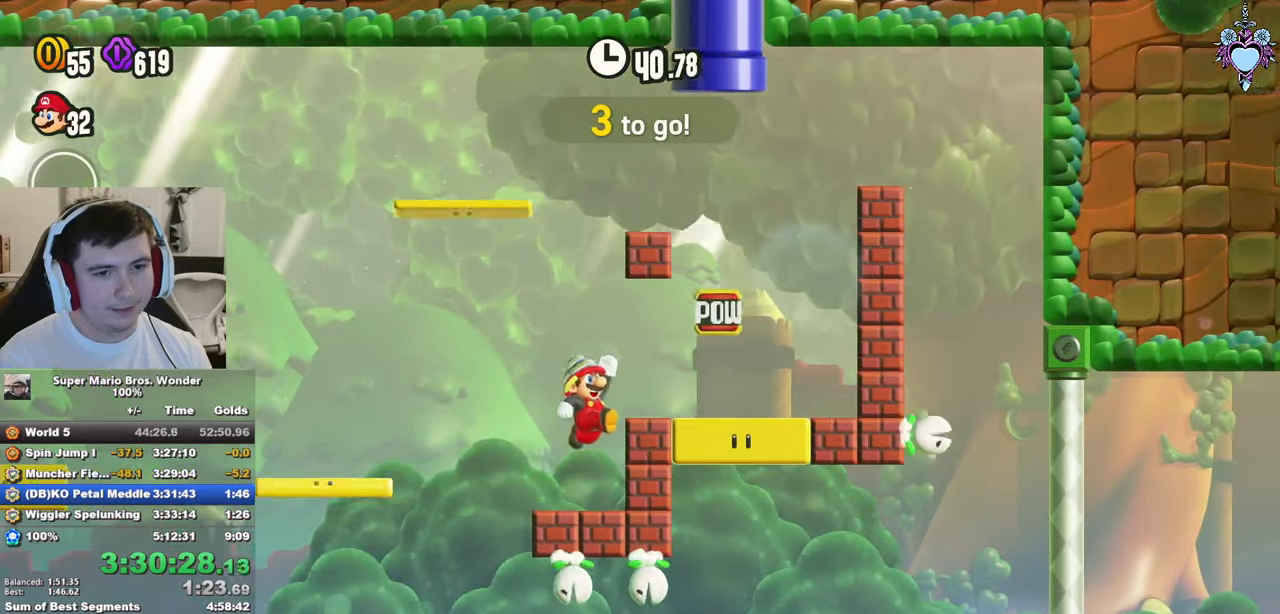
{"buttons": ["SQUARE", "DPAD_RIGHT"], "left_stick": "center", "right_stick": "center", "events": [[117, "DPAD_RIGHT", "down"], [134, "CROSS", "down"], [284, "CROSS", "up"]]}
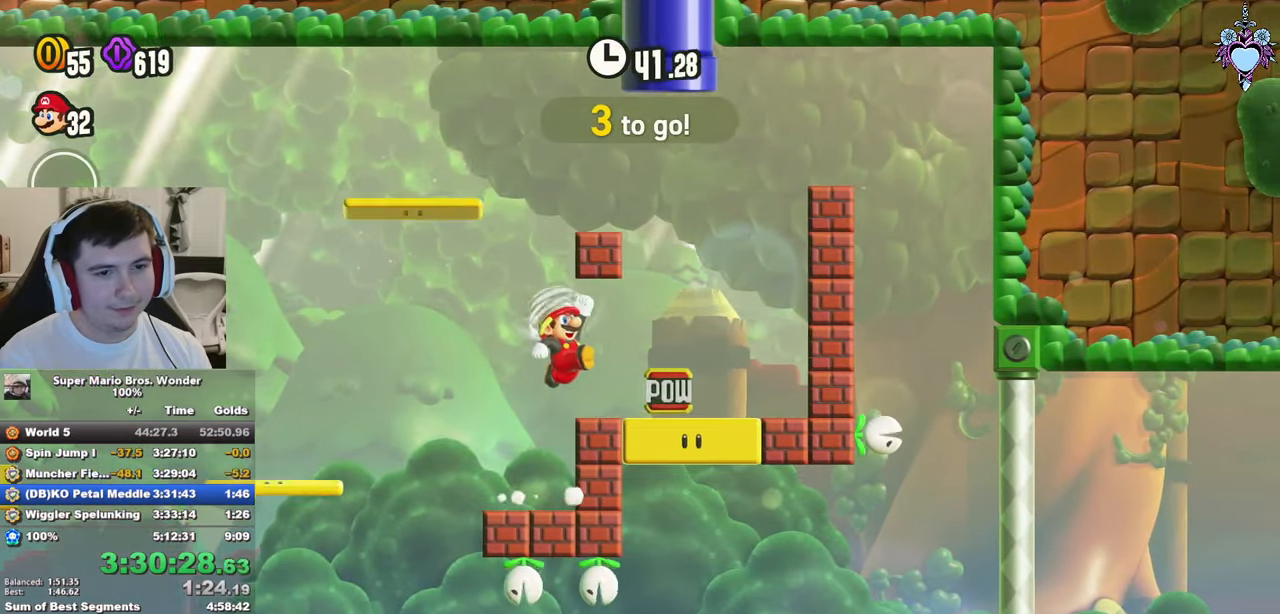
{"buttons": ["SQUARE"], "left_stick": "center", "right_stick": "center", "events": [[50, "DPAD_RIGHT", "up"], [100, "SQUARE", "up"], [184, "SQUARE", "down"], [250, "DPAD_LEFT", "down"], [317, "SQUARE", "up"], [467, "SQUARE", "down"], [484, "DPAD_LEFT", "up"]]}
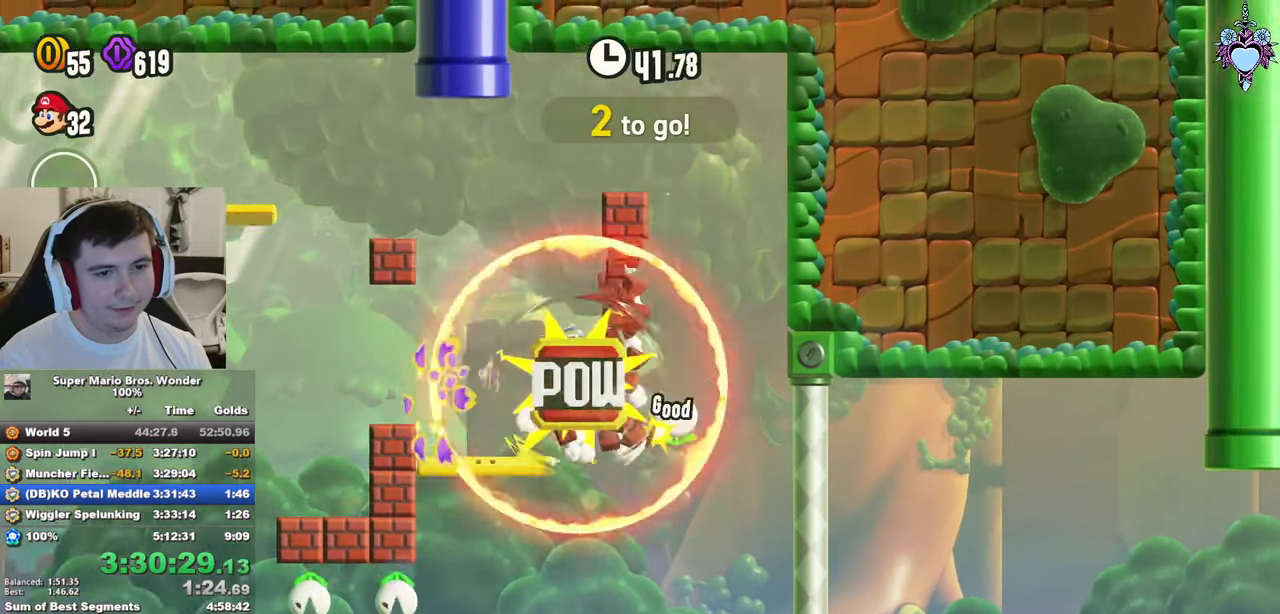
{"buttons": ["SQUARE", "DPAD_RIGHT"], "left_stick": "center", "right_stick": "center", "events": [[384, "DPAD_RIGHT", "down"]]}
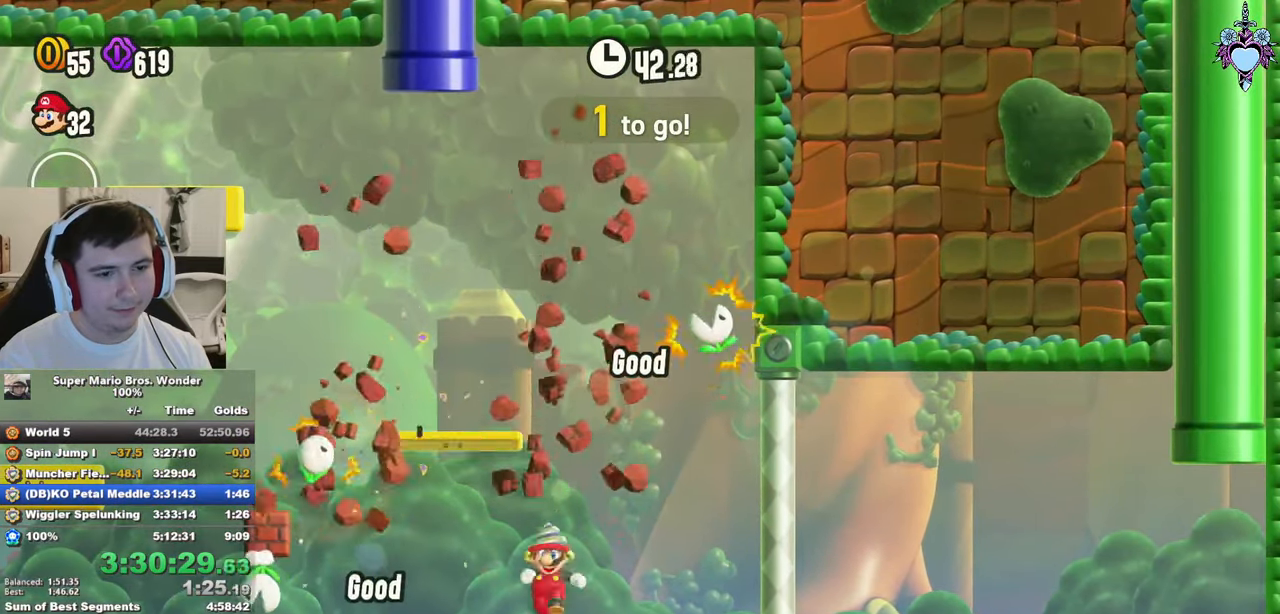
{"buttons": ["SQUARE", "DPAD_LEFT"], "left_stick": "center", "right_stick": "center", "events": [[100, "DPAD_RIGHT", "up"], [150, "DPAD_LEFT", "down"]]}
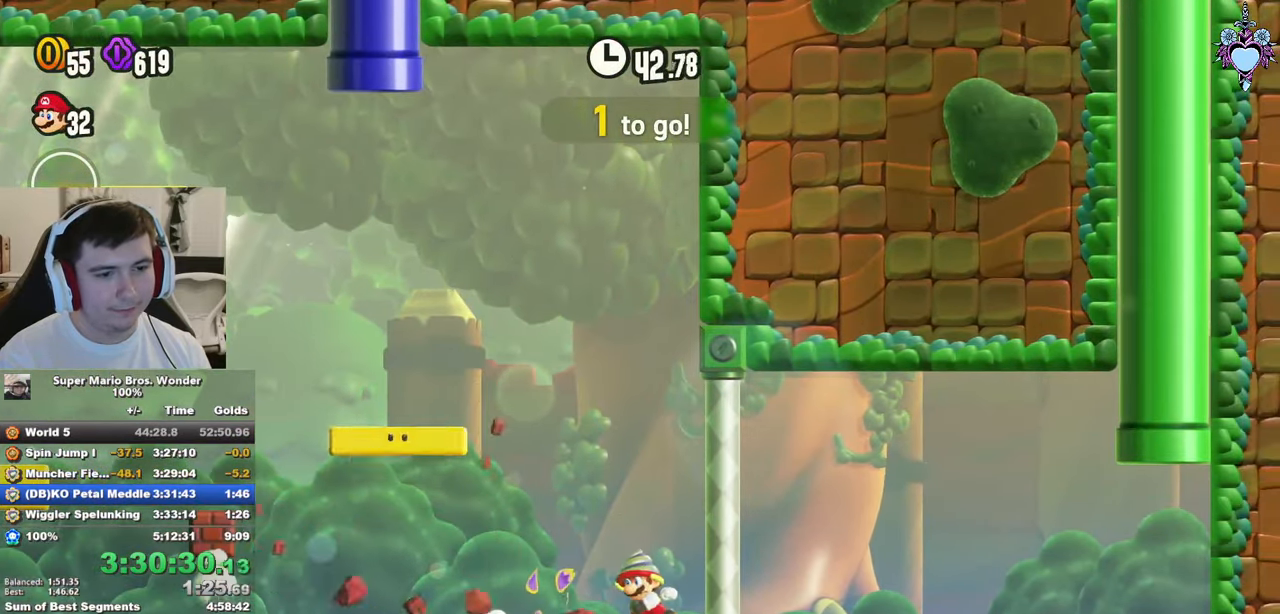
{"buttons": ["SQUARE"], "left_stick": "center", "right_stick": "center", "events": [[84, "DPAD_DOWN", "down"], [250, "DPAD_DOWN", "up"], [500, "DPAD_LEFT", "up"]]}
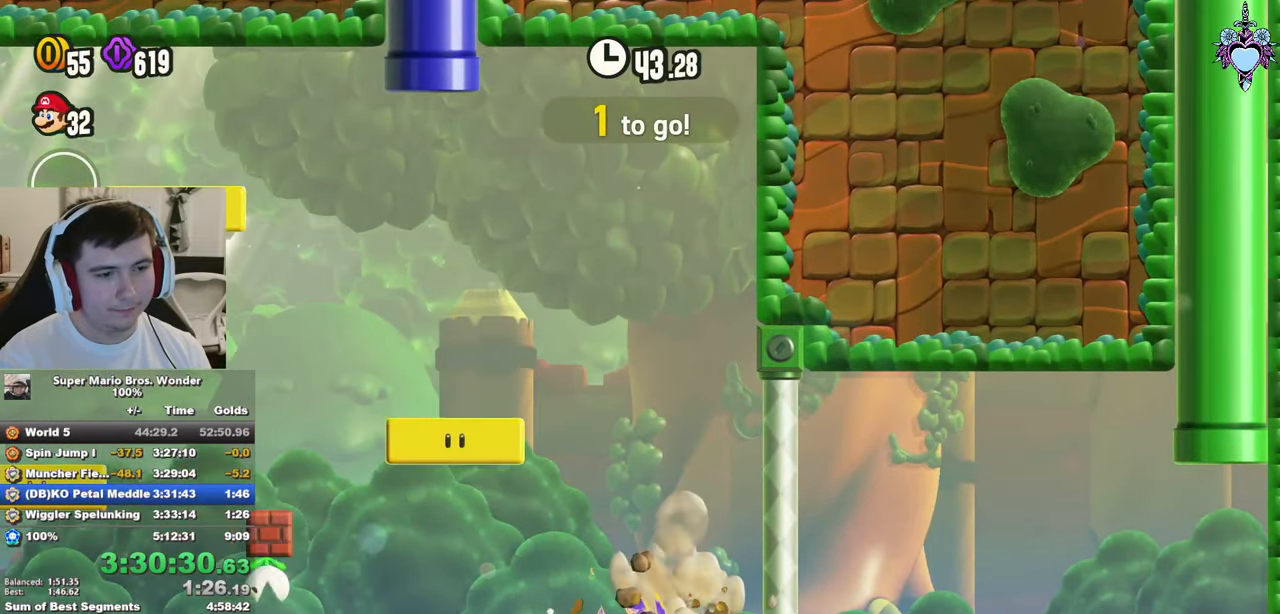
{"buttons": ["SQUARE", "DPAD_RIGHT"], "left_stick": "center", "right_stick": "center", "events": [[167, "DPAD_RIGHT", "down"], [234, "CROSS", "down"], [367, "CROSS", "up"]]}
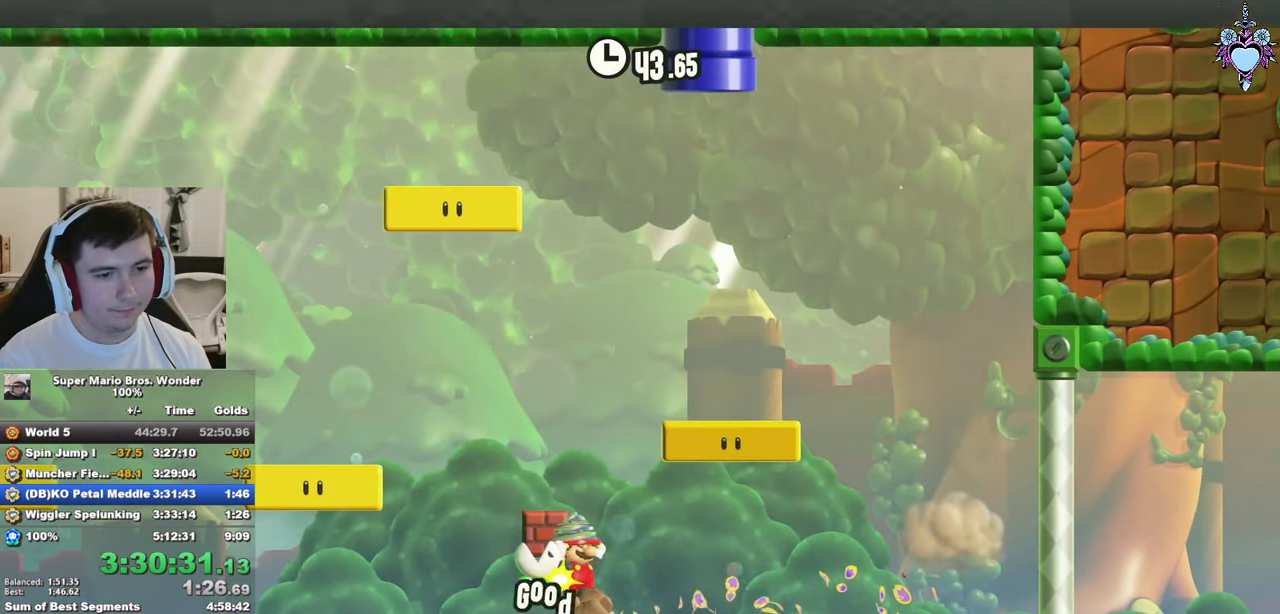
{"buttons": ["DPAD_RIGHT"], "left_stick": "center", "right_stick": "center", "events": [[184, "SQUARE", "up"]]}